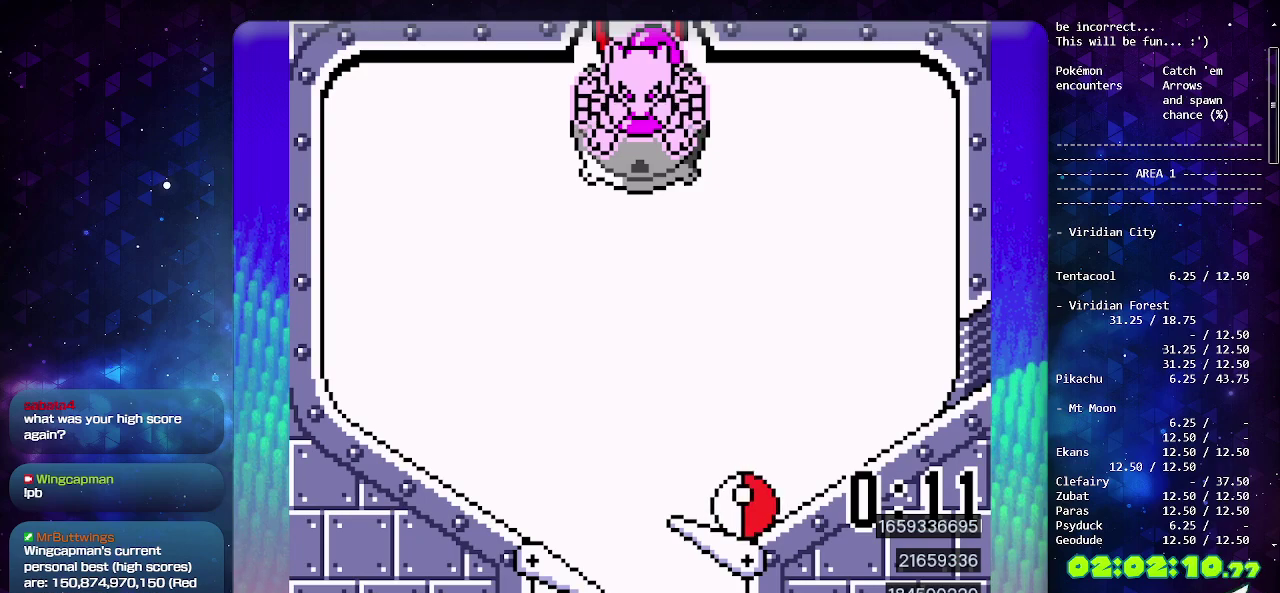
Gameplay with a controller (PlayStation layout); each line is a JSON object with the inputs held at the frame after it. "events" lists button and stick changes between this image and that frame as [ms after this image, input, new state], when the widget could be followed in between. Not read: L2 L3 R2 R3.
{"buttons": ["CIRCLE"], "events": []}
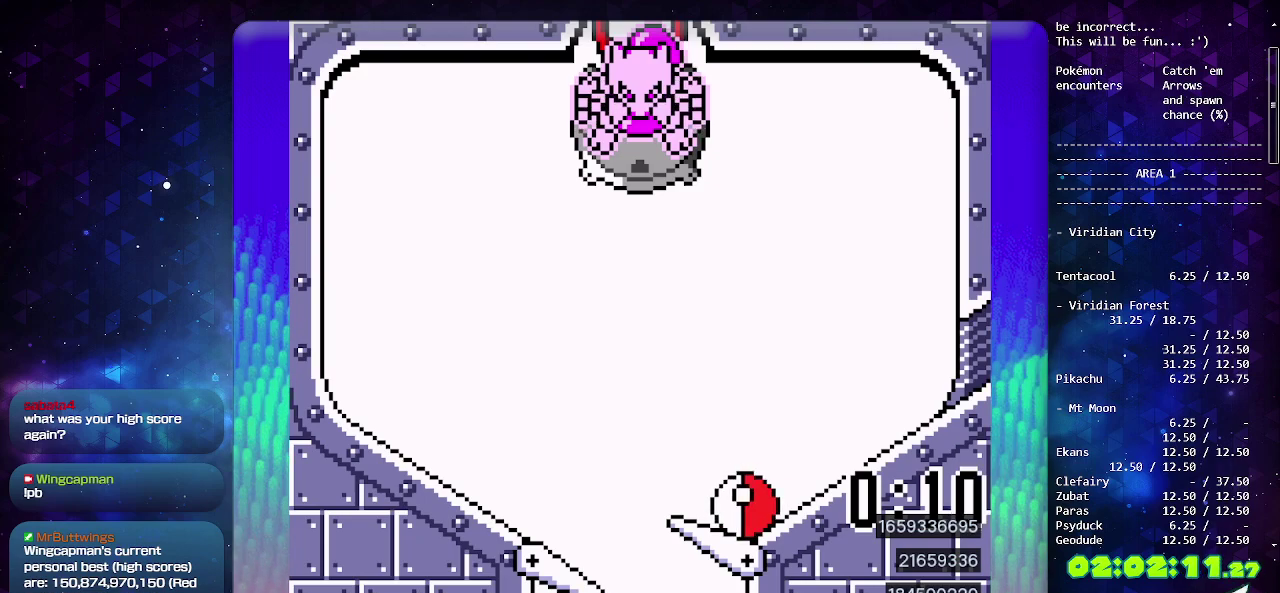
{"buttons": ["CIRCLE"], "events": []}
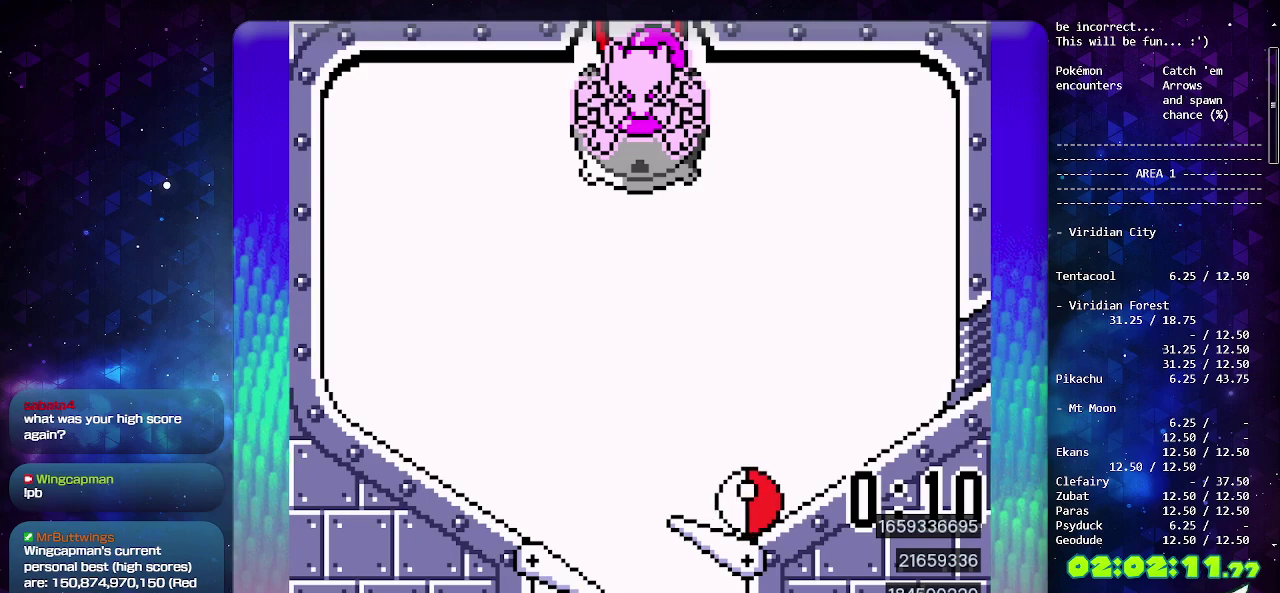
{"buttons": ["CIRCLE"], "events": []}
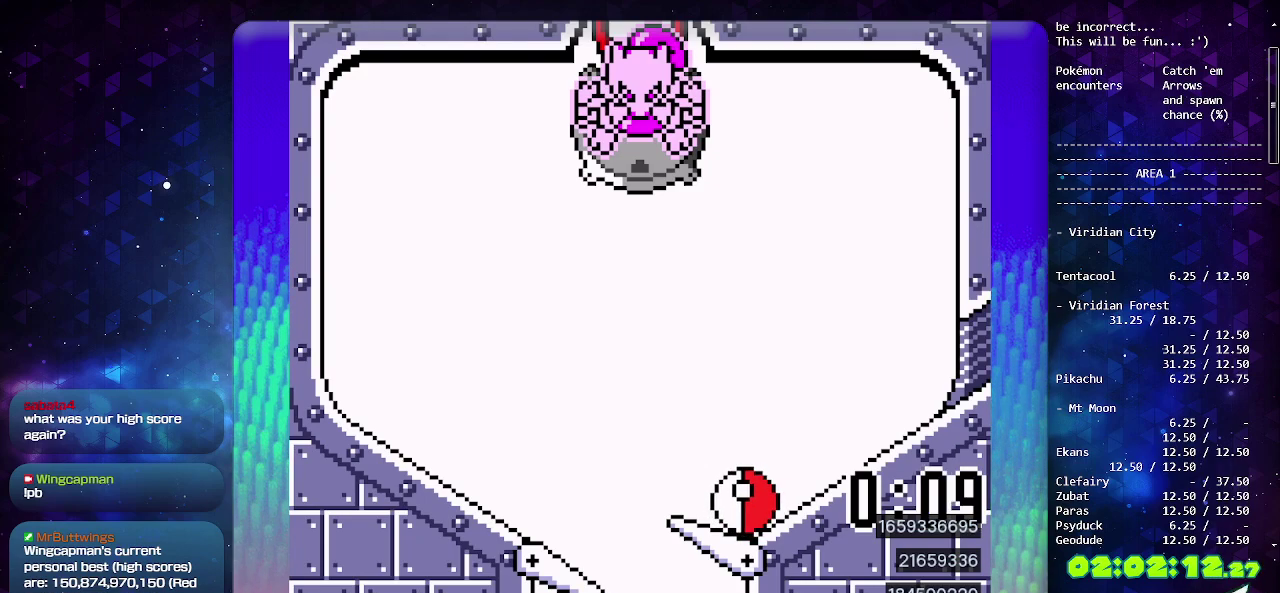
{"buttons": ["CIRCLE"], "events": []}
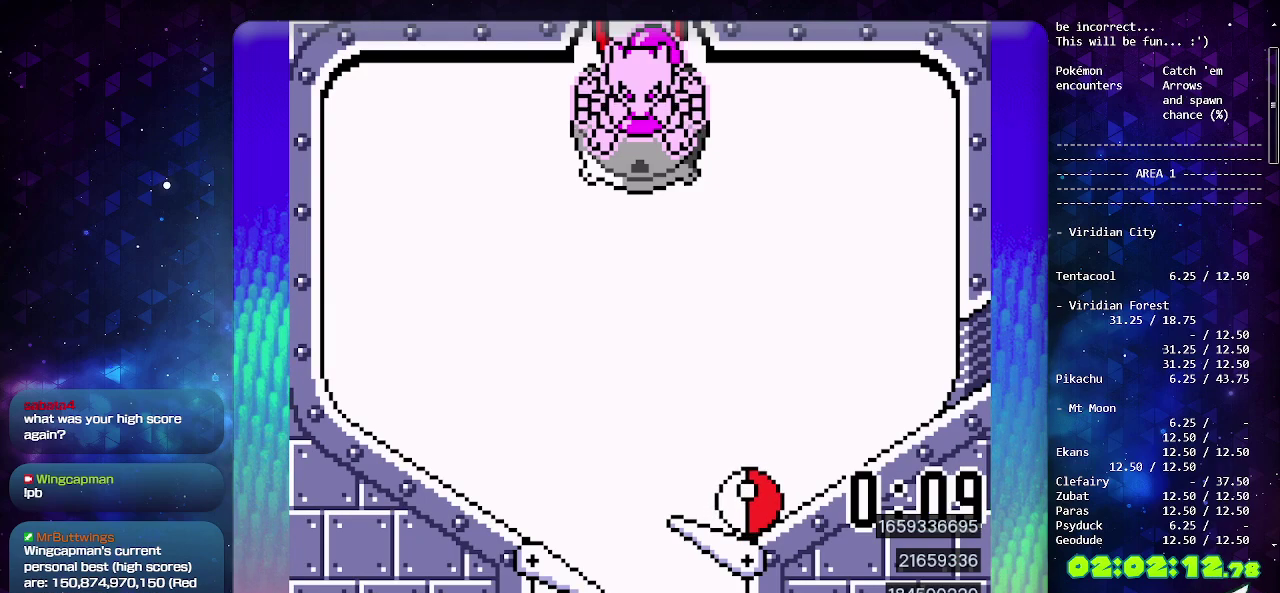
{"buttons": ["CIRCLE"], "events": []}
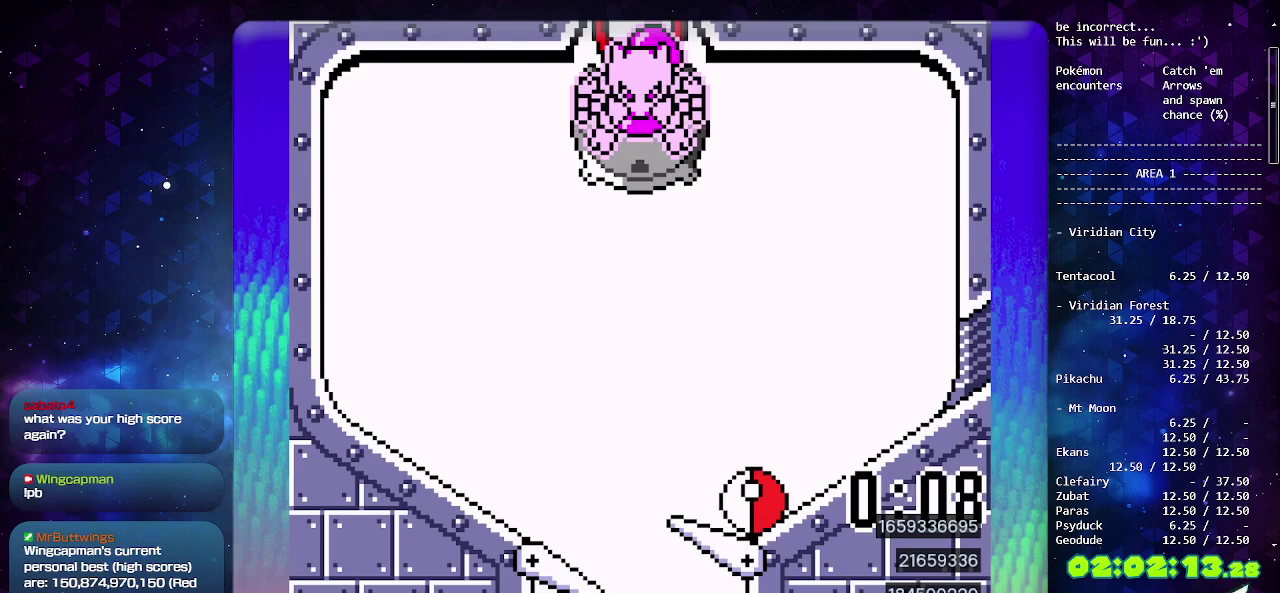
{"buttons": ["CIRCLE"], "events": []}
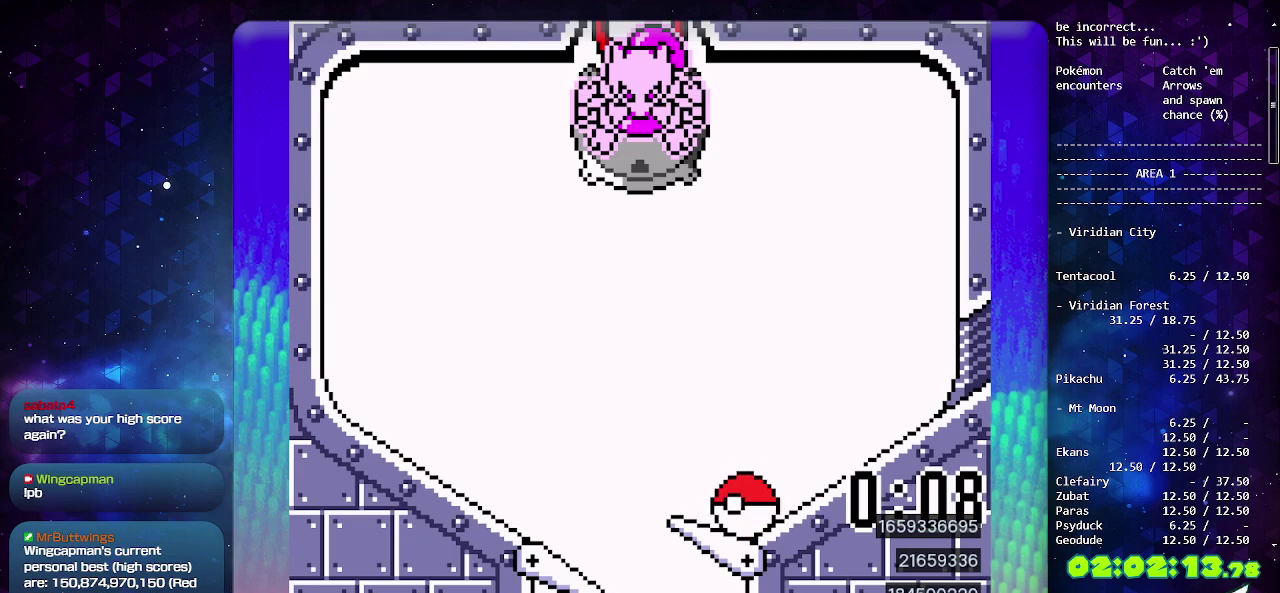
{"buttons": ["CIRCLE"], "events": []}
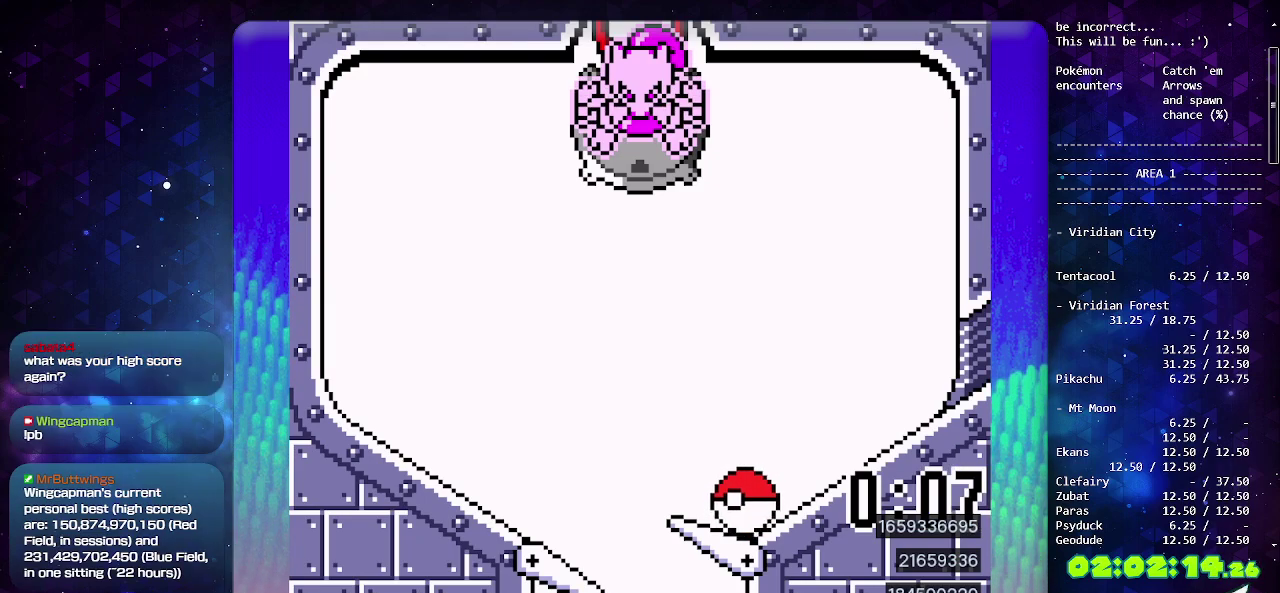
{"buttons": ["CIRCLE"], "events": []}
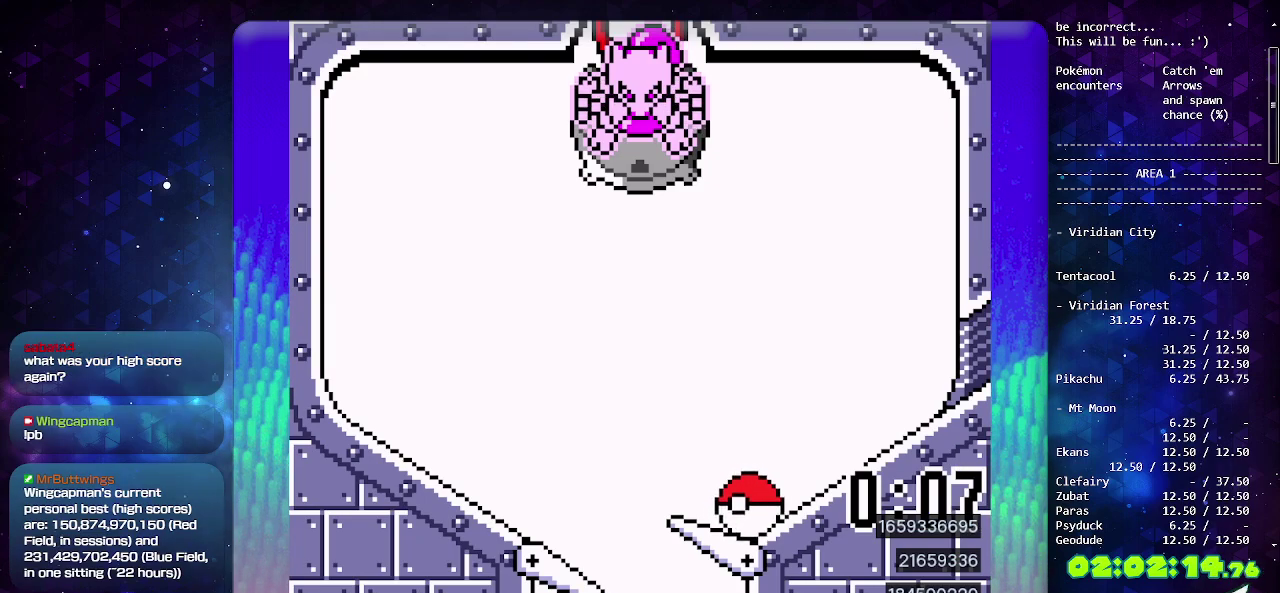
{"buttons": ["CIRCLE"], "events": []}
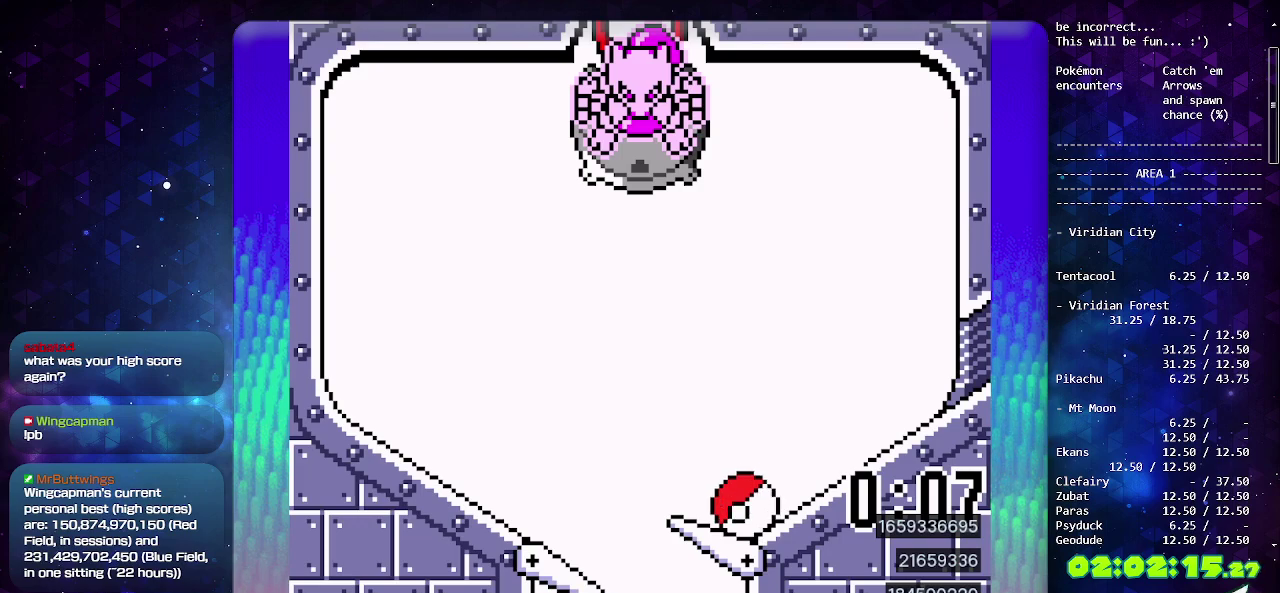
{"buttons": ["CIRCLE"], "events": []}
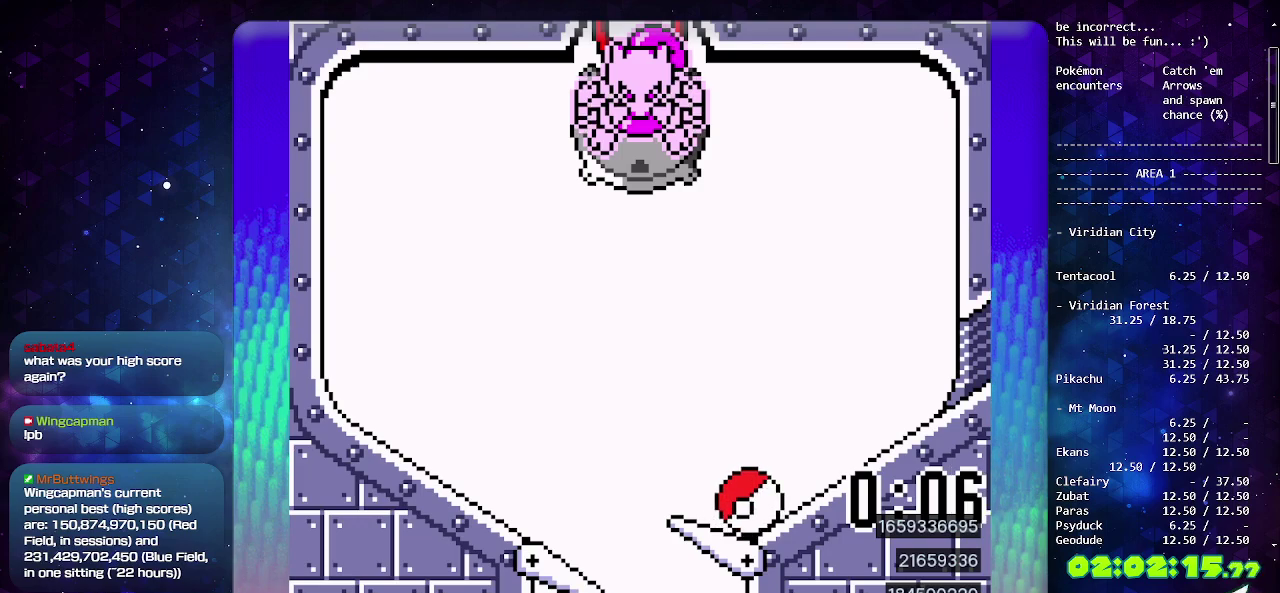
{"buttons": ["CIRCLE"], "events": []}
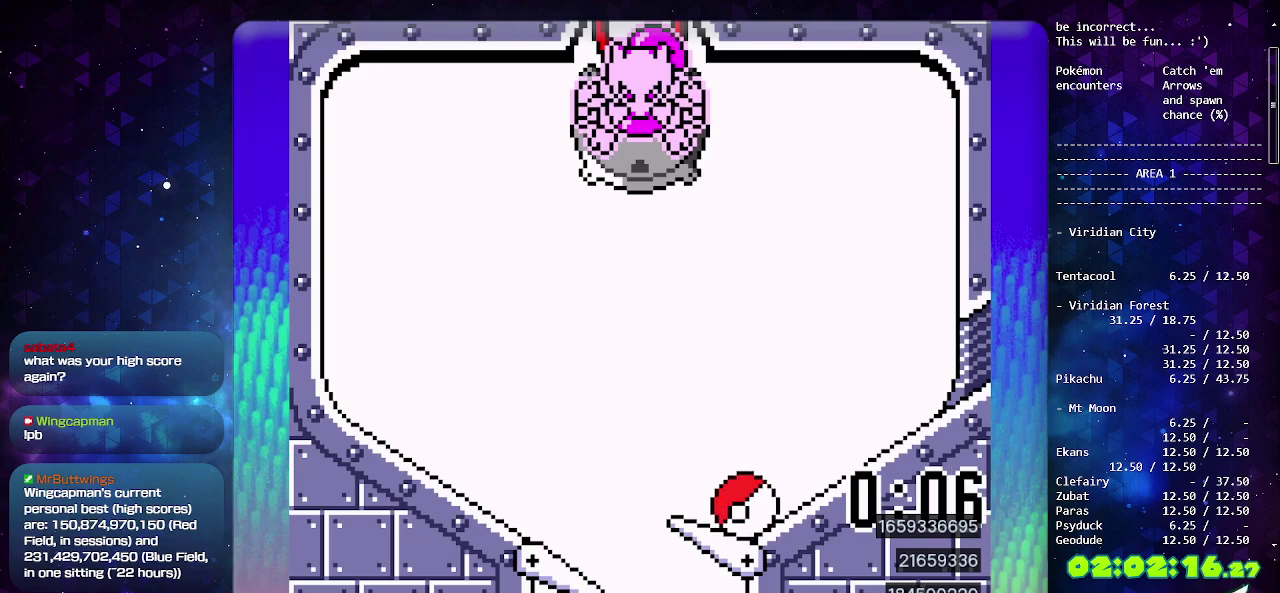
{"buttons": ["CIRCLE"], "events": []}
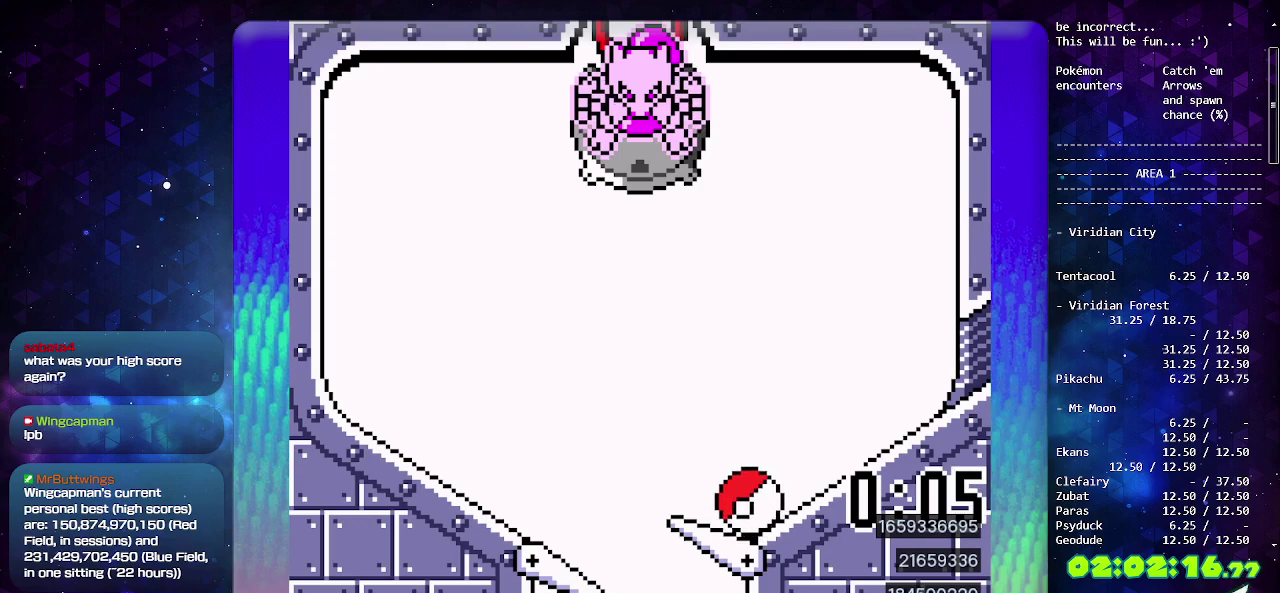
{"buttons": ["CIRCLE"], "events": []}
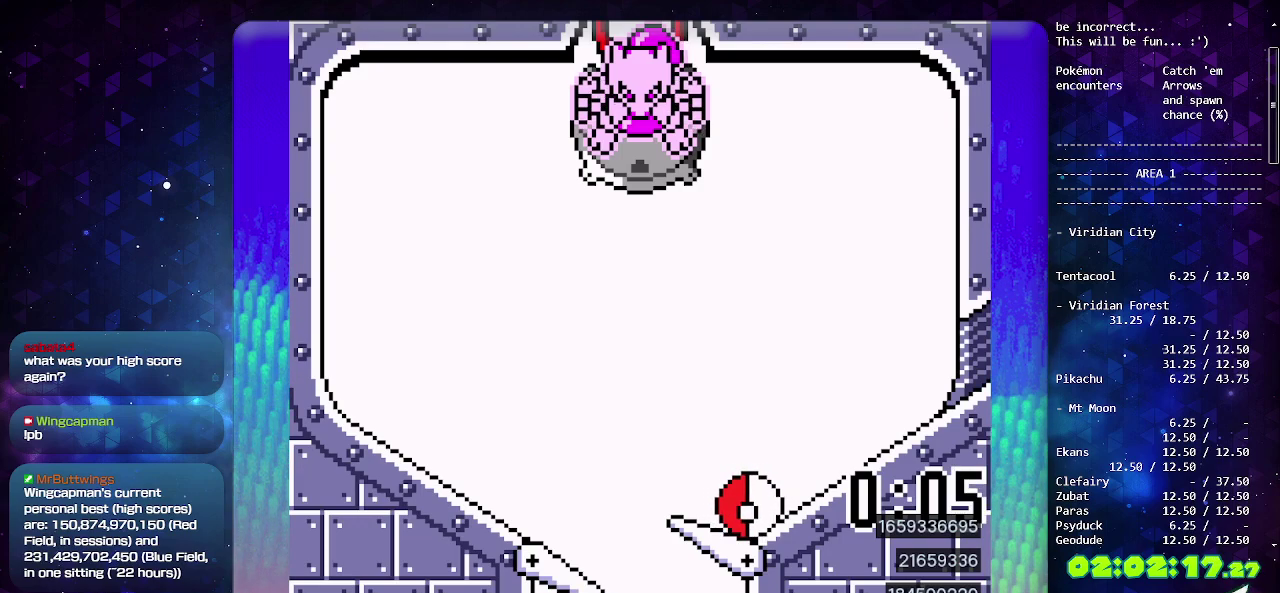
{"buttons": ["CIRCLE"], "events": []}
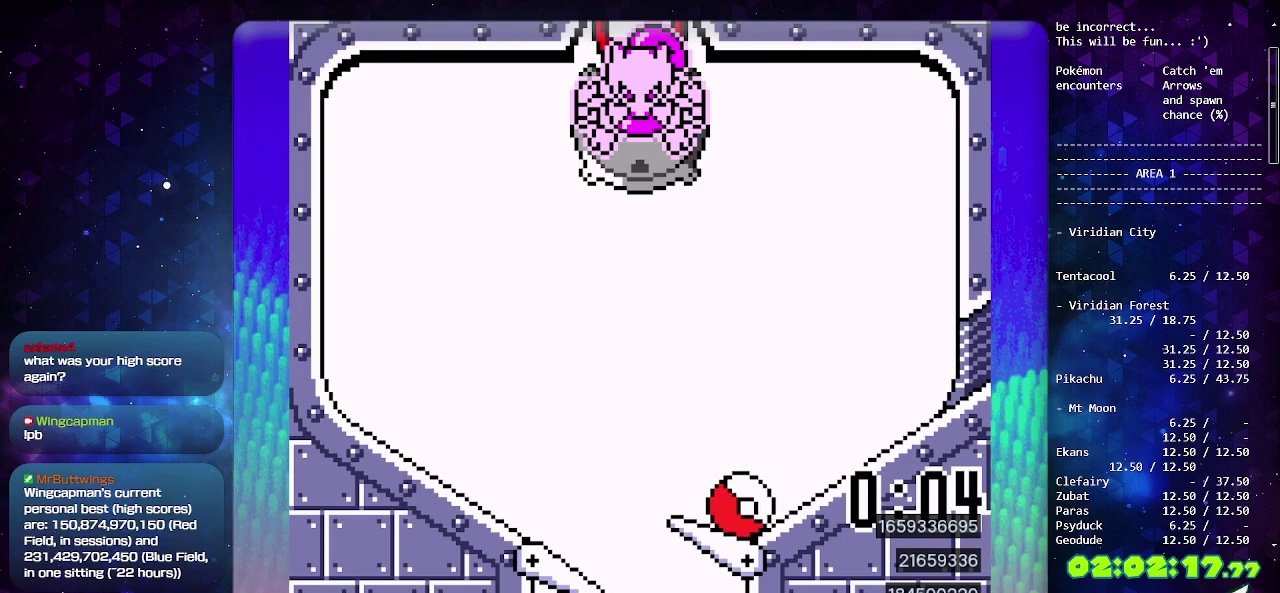
{"buttons": ["CIRCLE"], "events": [[100, "DPAD_LEFT", "down"], [200, "DPAD_LEFT", "up"], [283, "DPAD_LEFT", "down"], [383, "DPAD_LEFT", "up"]]}
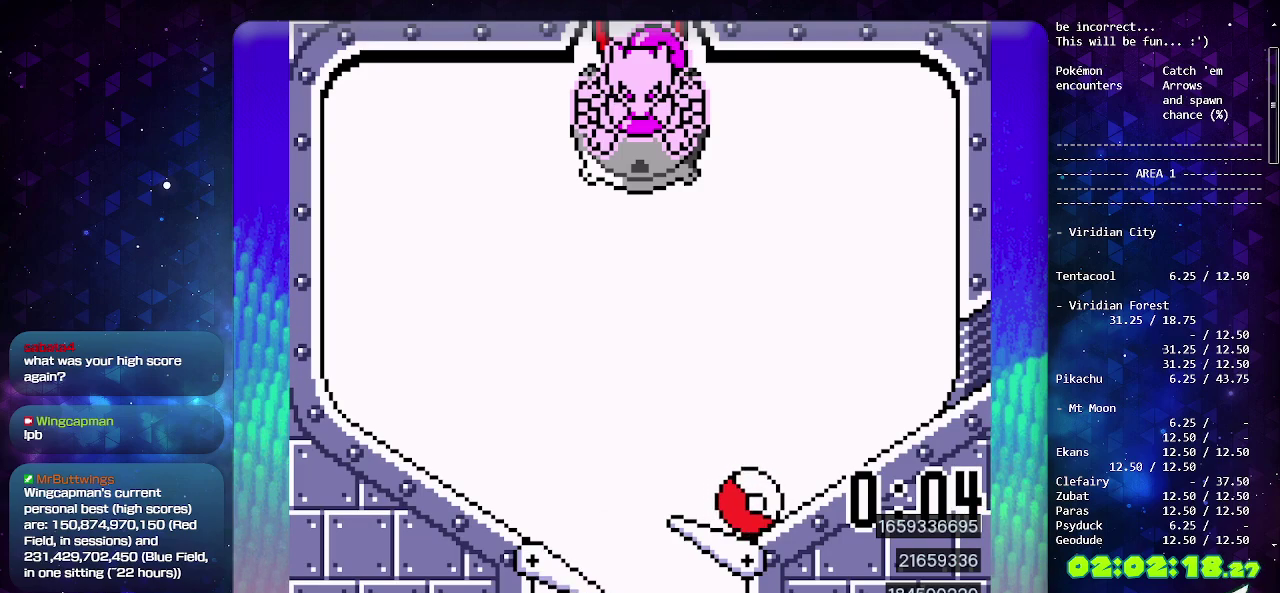
{"buttons": ["CIRCLE"], "events": [[33, "DPAD_LEFT", "down"], [117, "DPAD_LEFT", "up"]]}
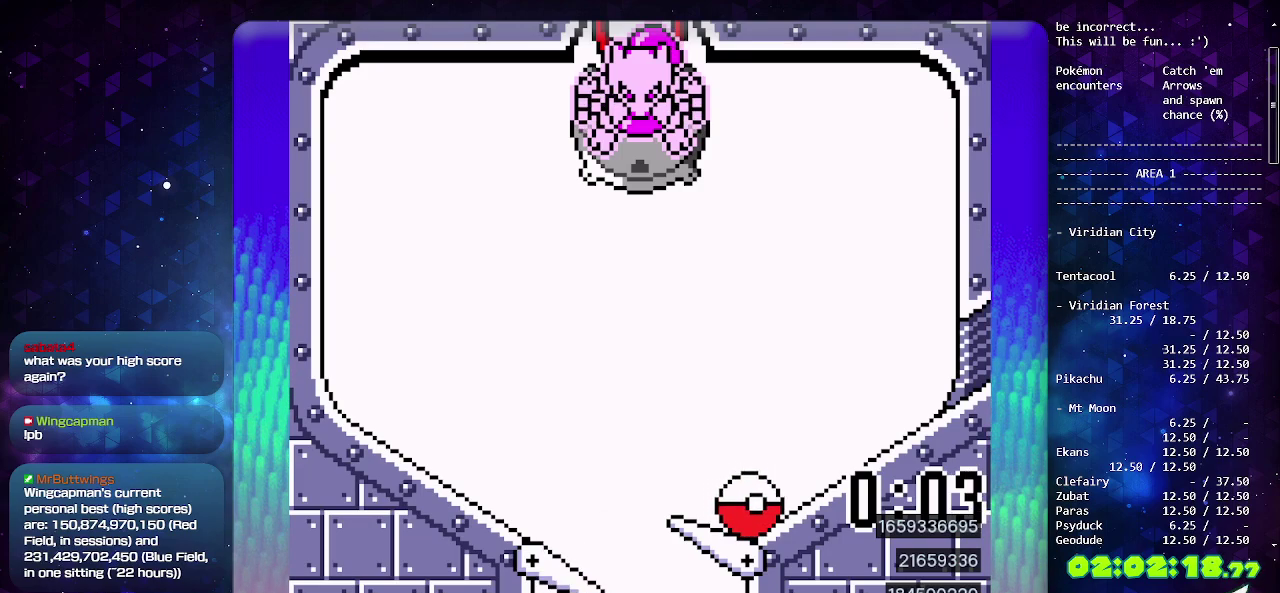
{"buttons": ["CIRCLE"], "events": []}
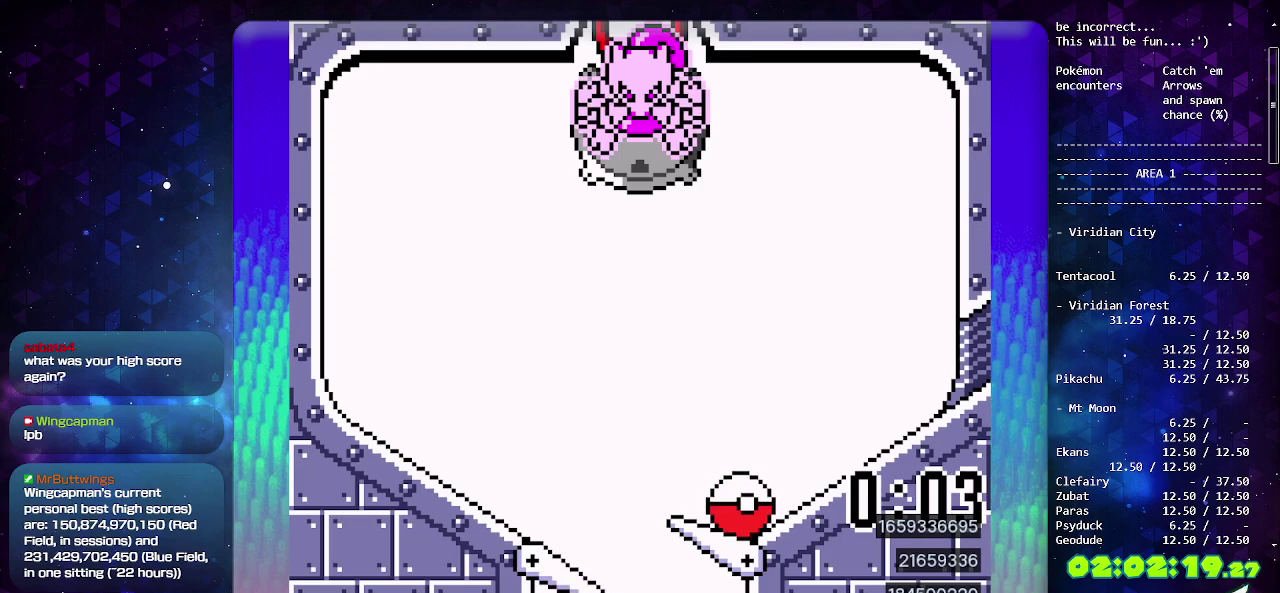
{"buttons": ["CIRCLE"], "events": []}
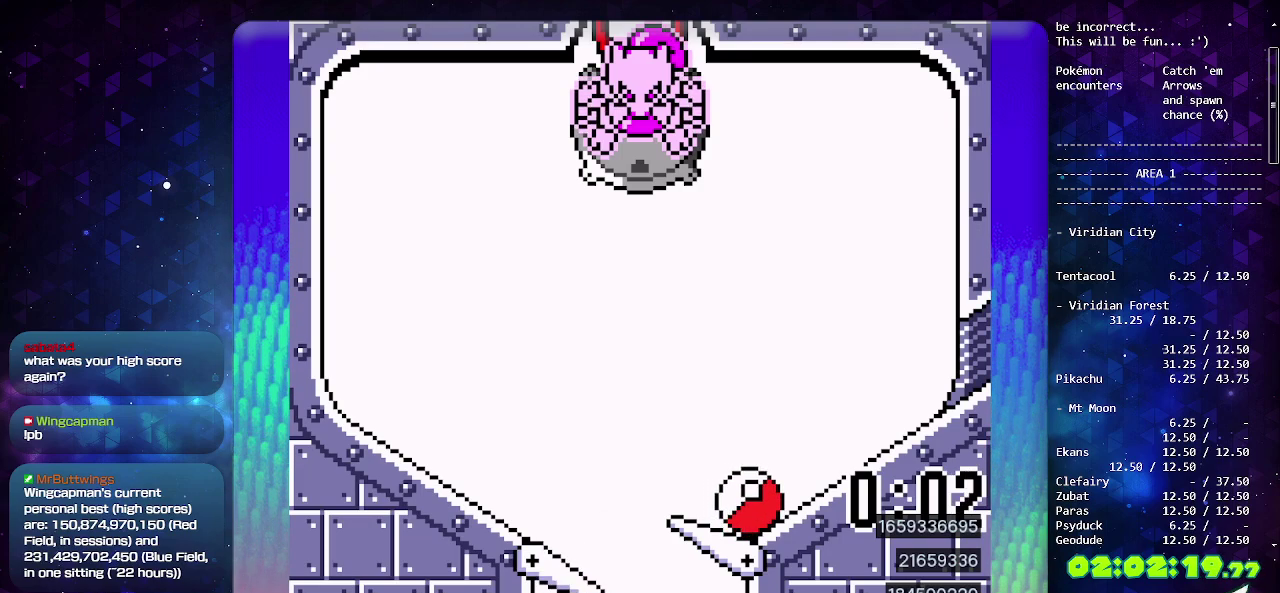
{"buttons": ["CIRCLE"], "events": []}
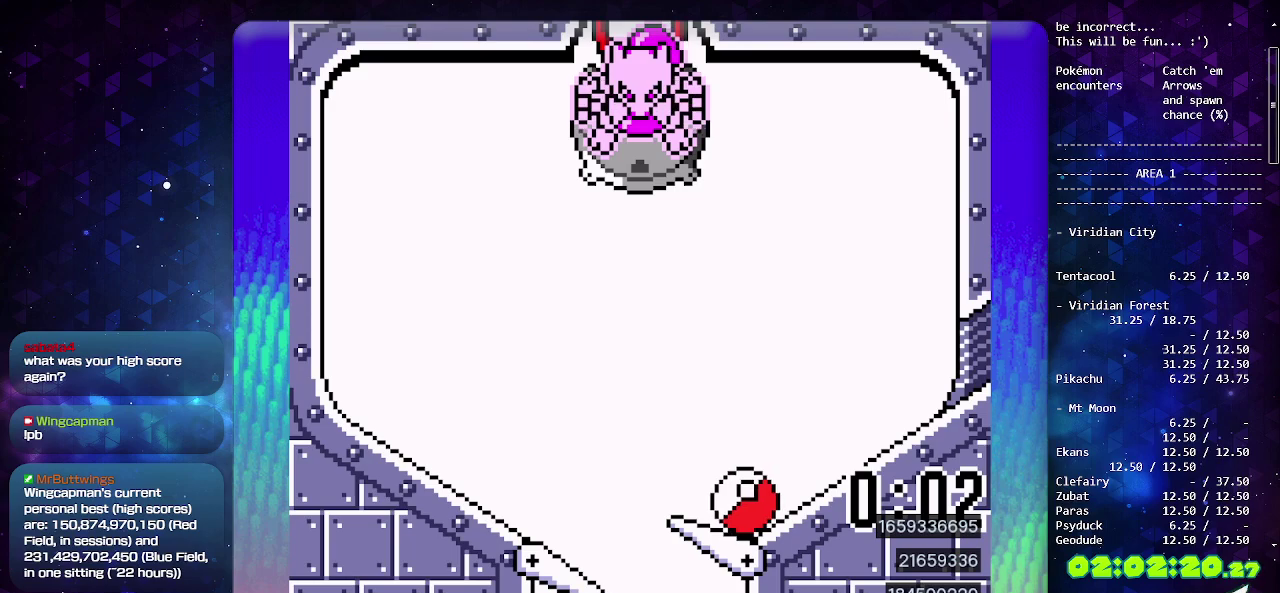
{"buttons": ["CIRCLE"], "events": []}
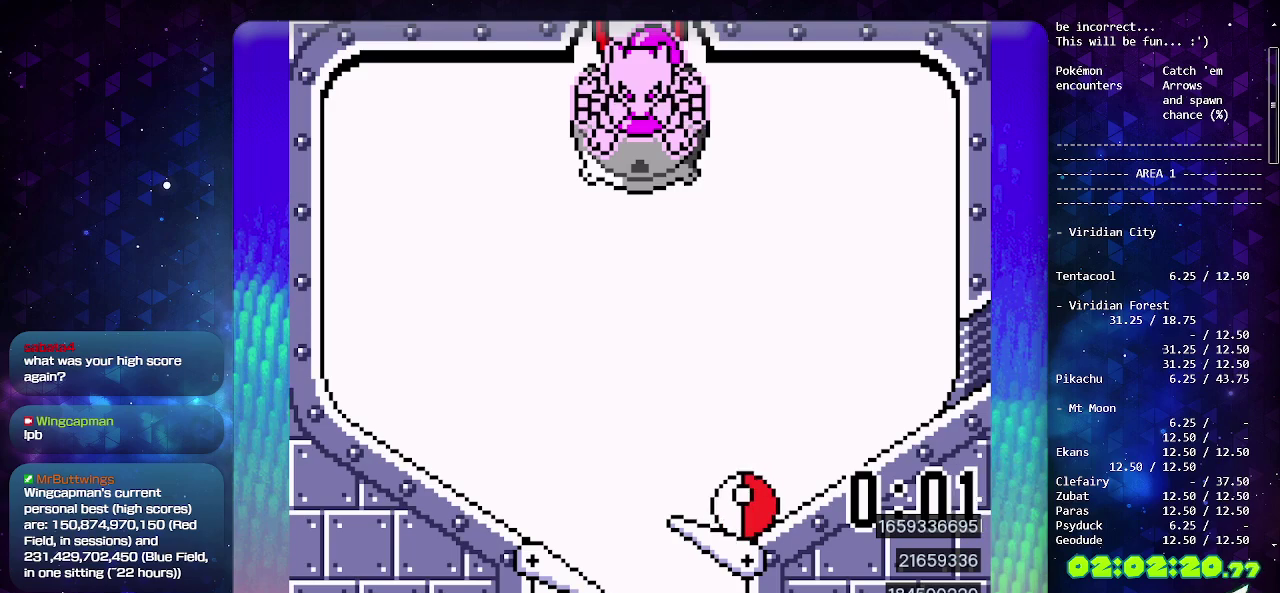
{"buttons": ["CIRCLE"], "events": []}
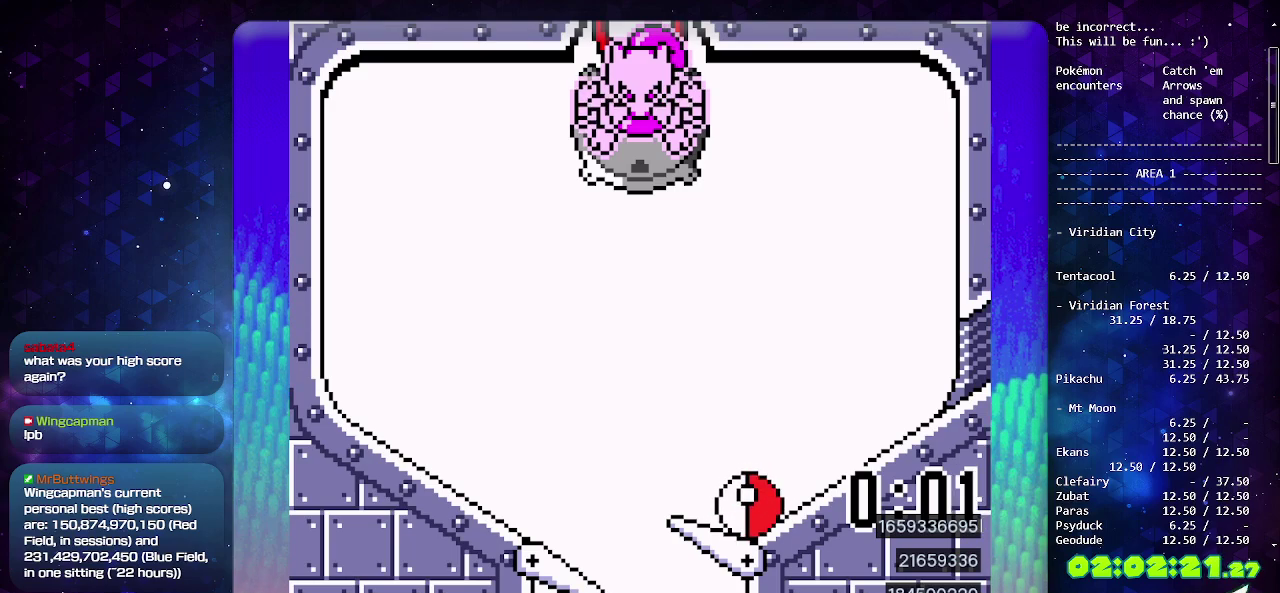
{"buttons": ["CIRCLE"], "events": []}
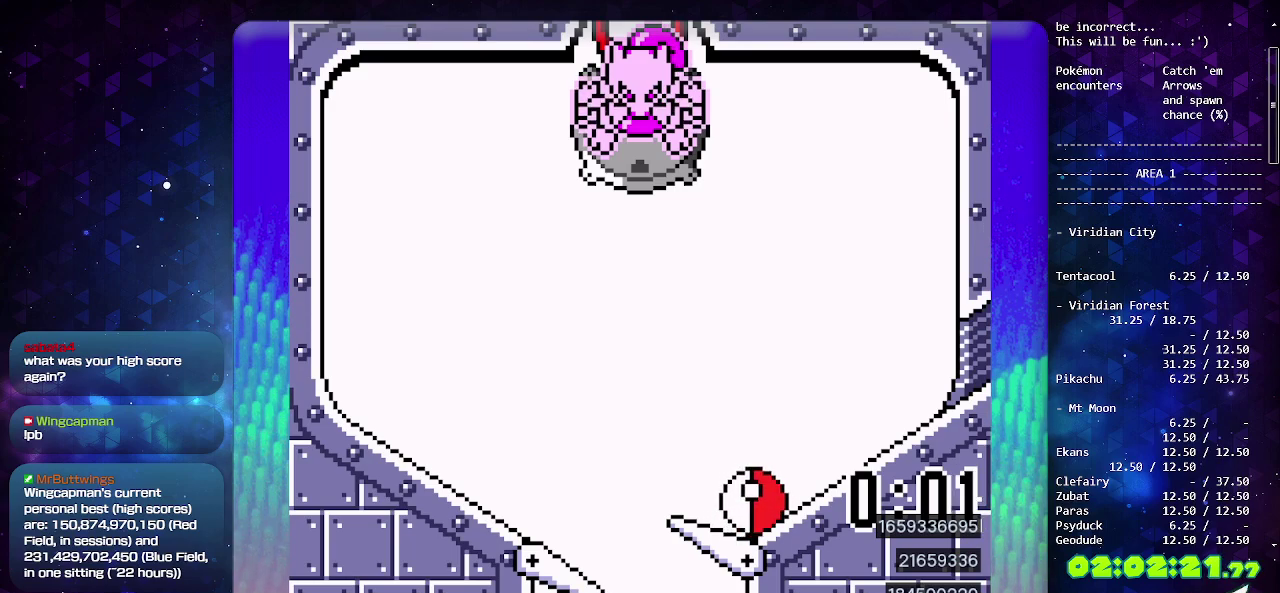
{"buttons": [], "events": [[317, "CIRCLE", "up"]]}